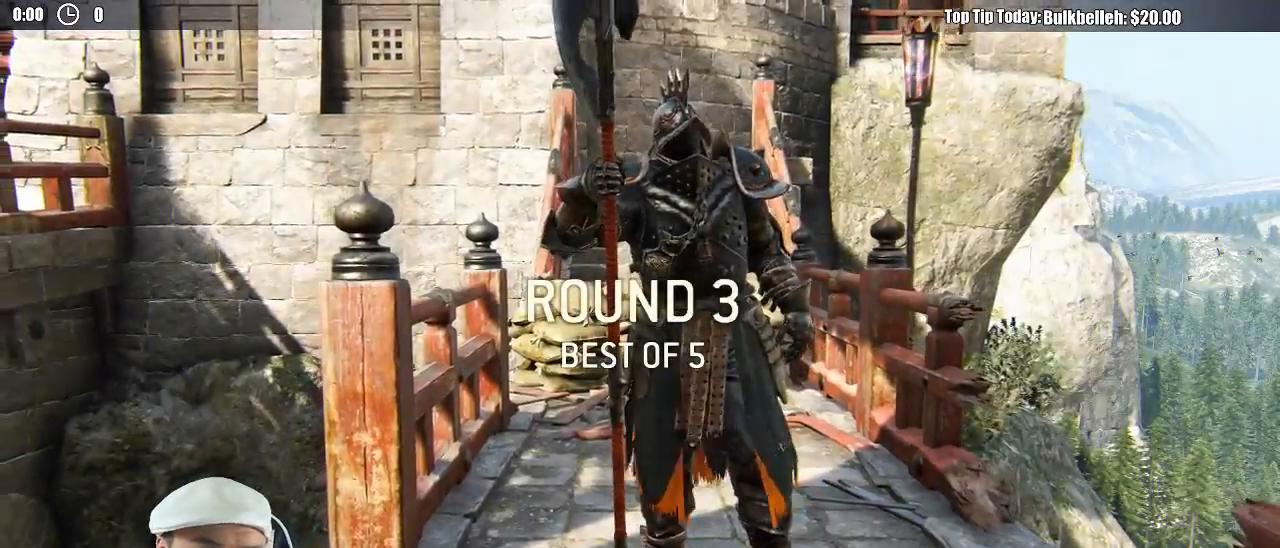
Gameplay with a controller (Xbox layout); each line is a JSON object with the inputs held at the frame after it (dt_ms = milliseconds from this image to that frame). "events" lists button and stick changes between this image and that frame as [ms after this image, input, new state], when the widget could be followed in between. Not read: R2 SELECT.
{"dt_ms": 500, "buttons": [], "left_stick": "center", "right_stick": "center", "events": []}
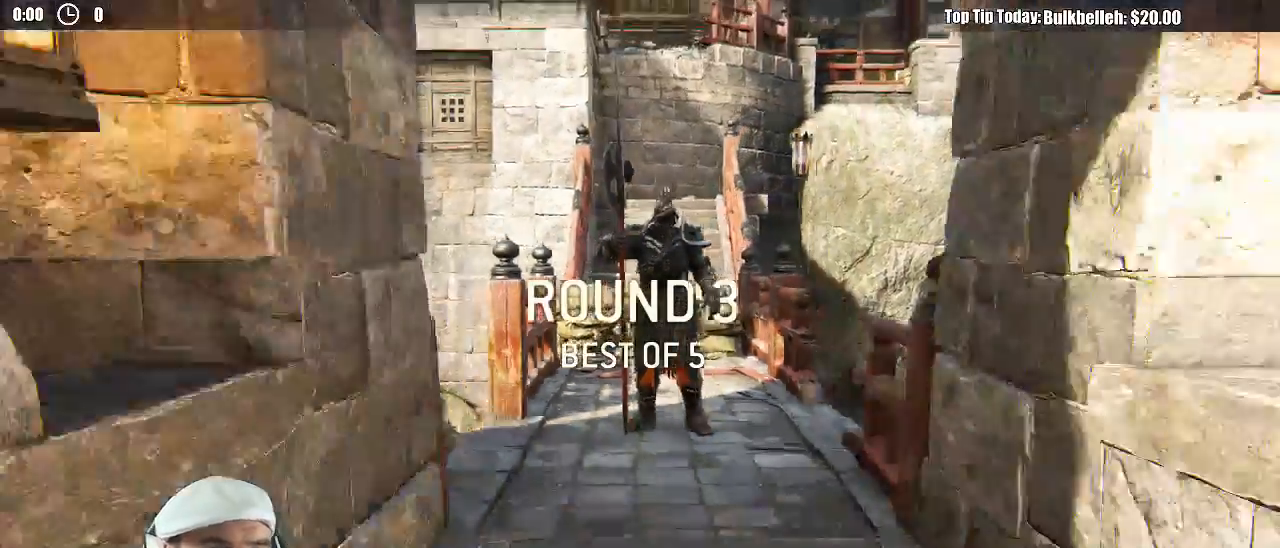
{"dt_ms": 1000, "buttons": [], "left_stick": "center", "right_stick": "center"}
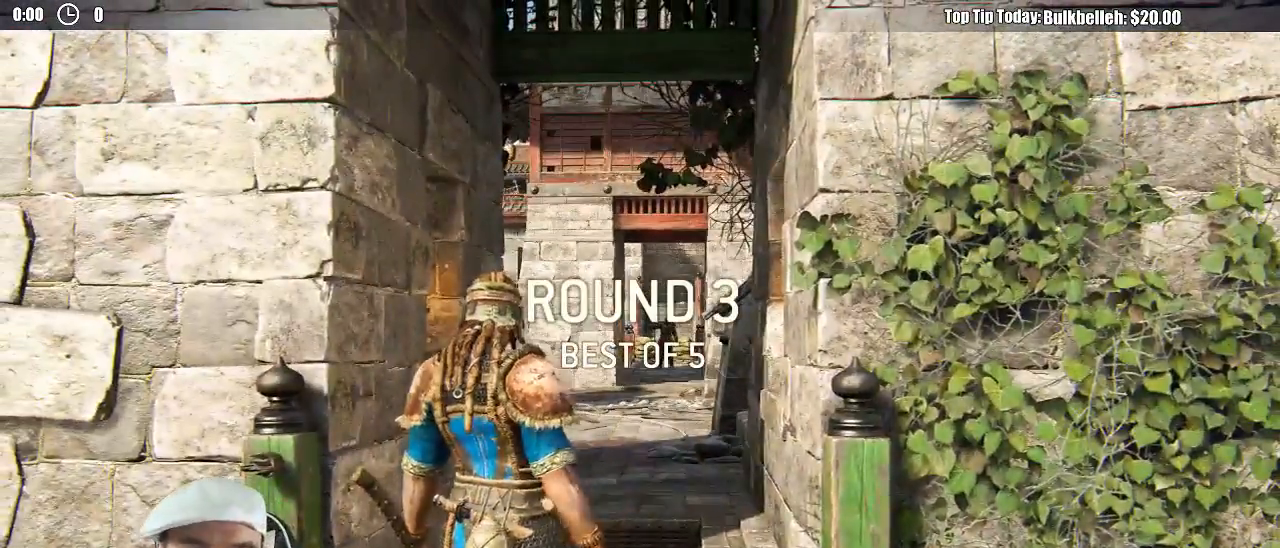
{"dt_ms": 500, "buttons": [], "left_stick": "center", "right_stick": "center", "events": []}
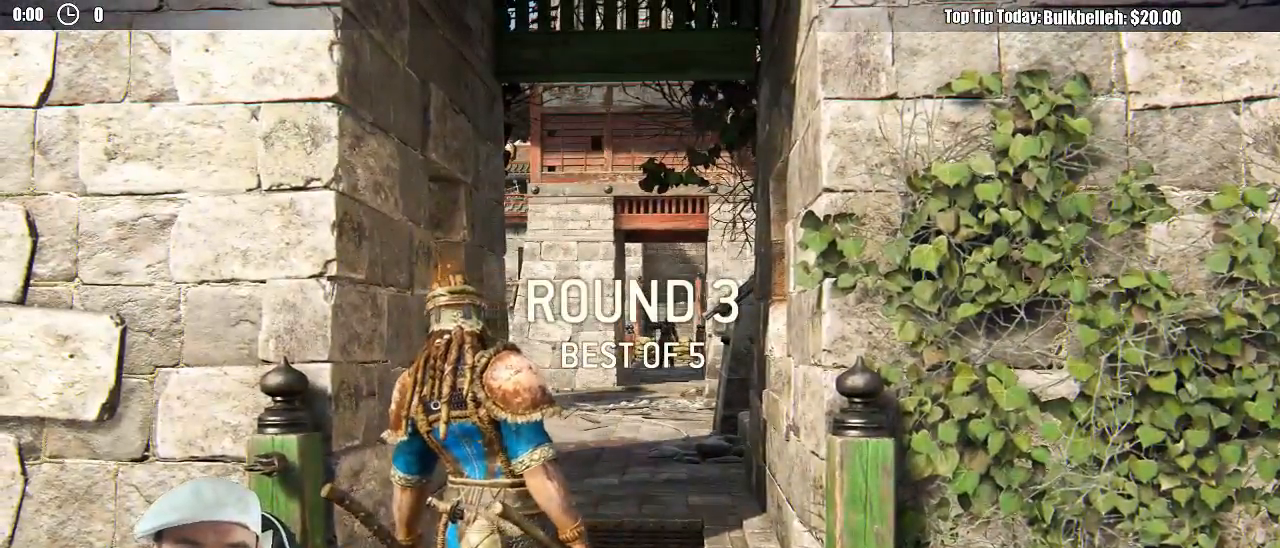
{"dt_ms": 500, "buttons": ["L3"], "left_stick": "up", "right_stick": "center", "events": [[117, "left_stick", "up"], [200, "L3", "down"]]}
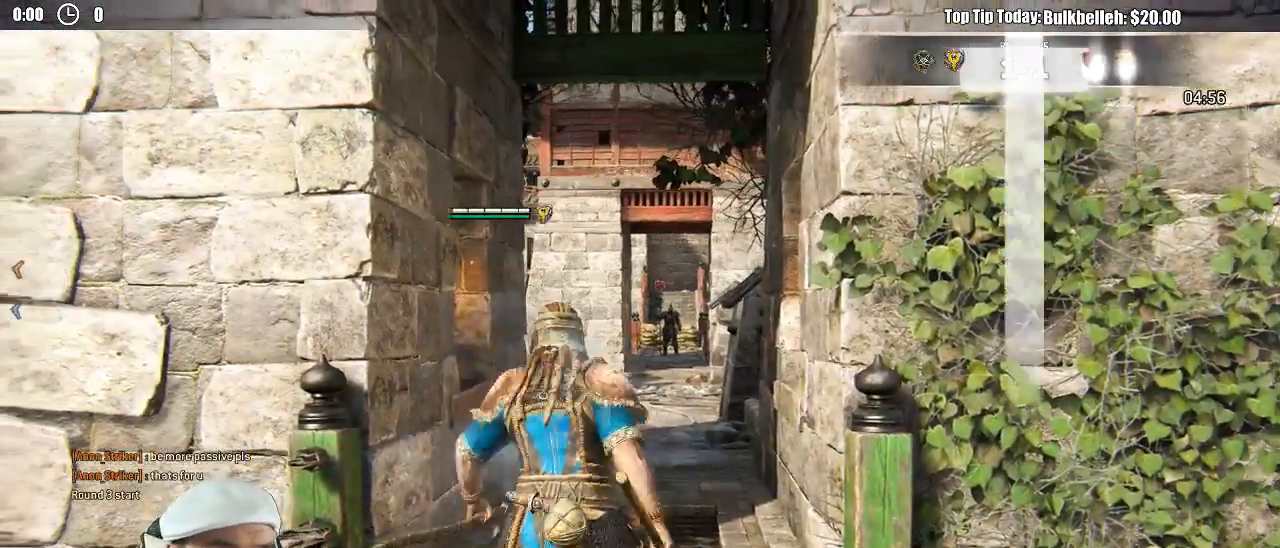
{"dt_ms": 500, "buttons": ["L3"], "left_stick": "up", "right_stick": "center"}
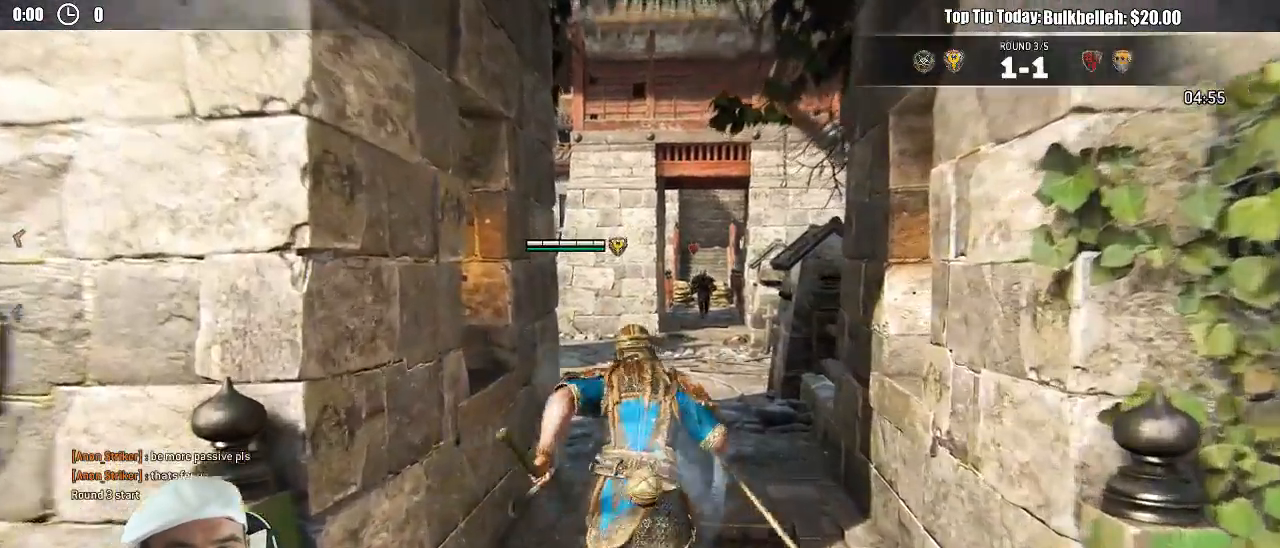
{"dt_ms": 500, "buttons": ["L3"], "left_stick": "up", "right_stick": "center", "events": []}
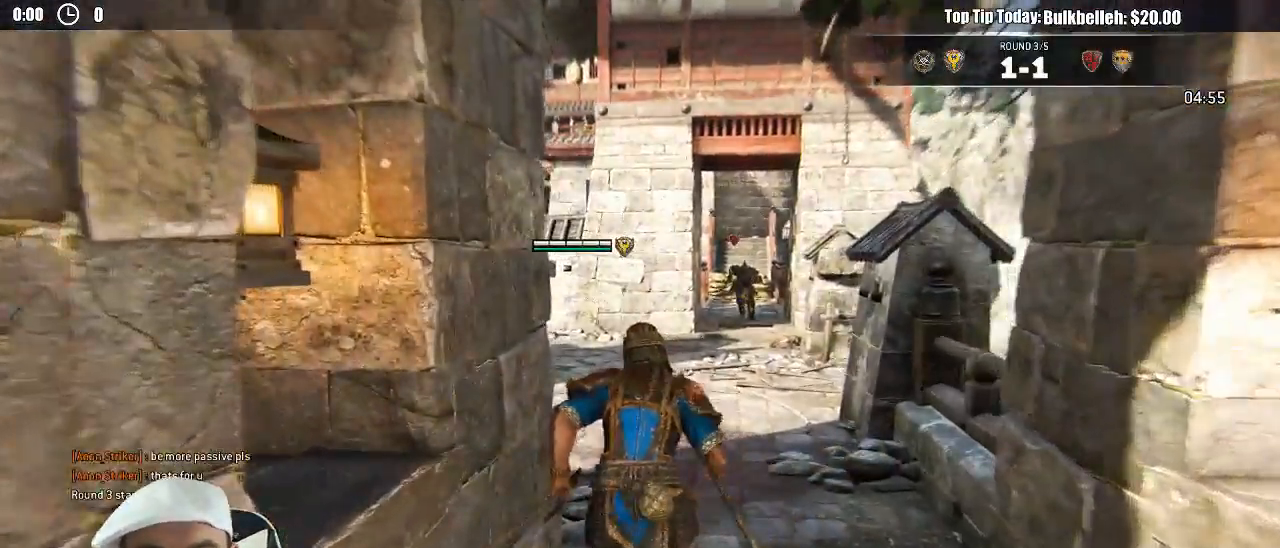
{"dt_ms": 500, "buttons": [], "left_stick": "up", "right_stick": "center", "events": [[67, "L3", "up"], [117, "L3", "down"], [383, "L3", "up"]]}
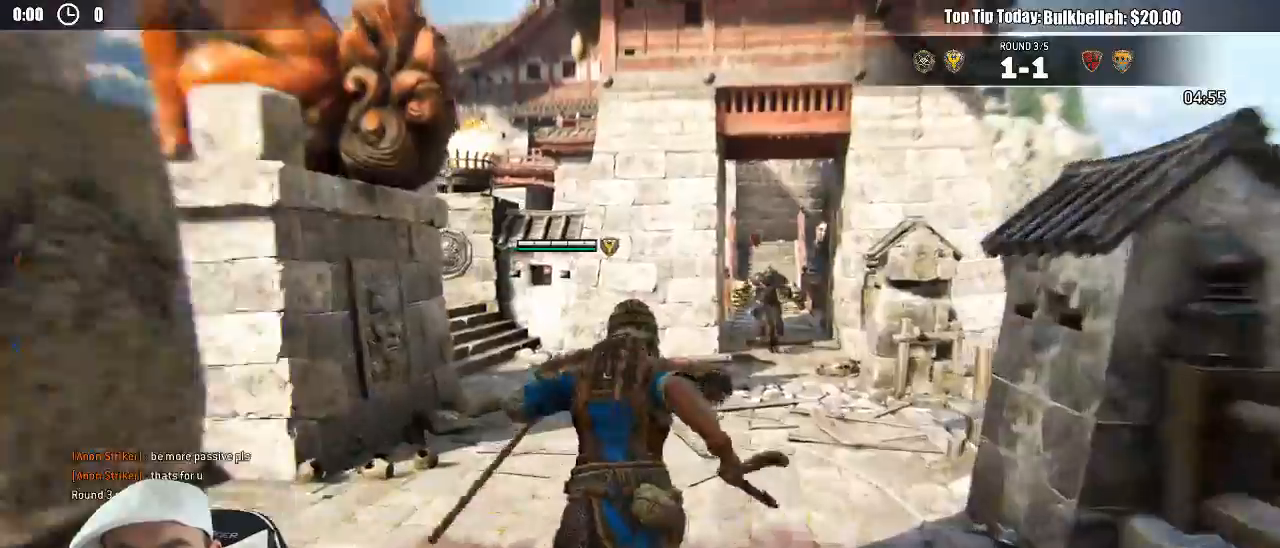
{"dt_ms": 500, "buttons": ["L2"], "left_stick": "up-left", "right_stick": "center"}
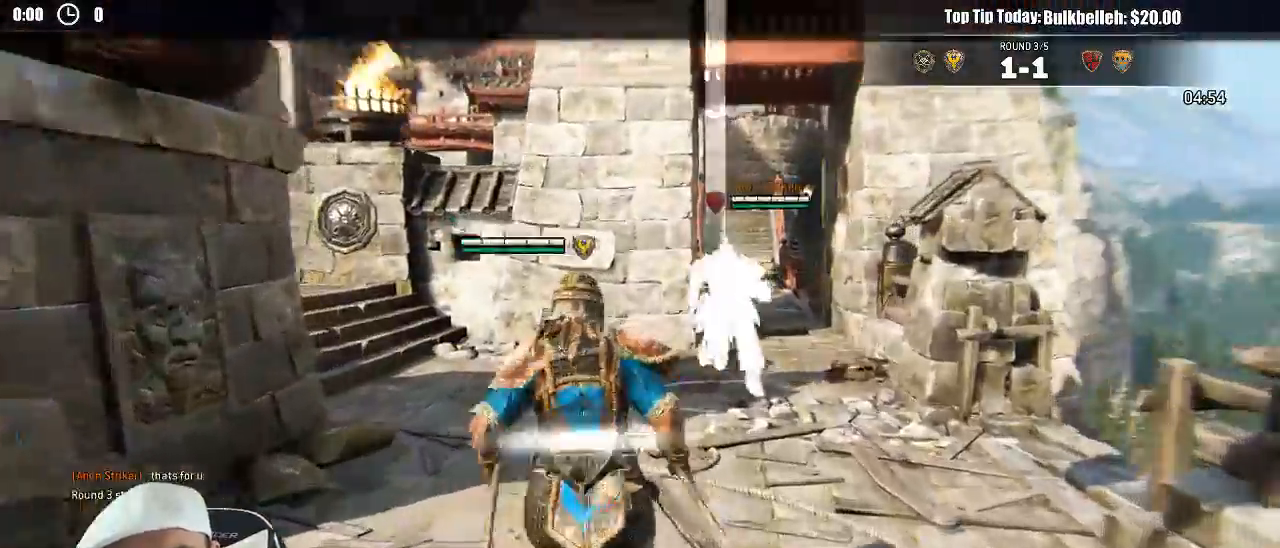
{"dt_ms": 1000, "buttons": ["L2"], "left_stick": "down-right", "right_stick": "up-right"}
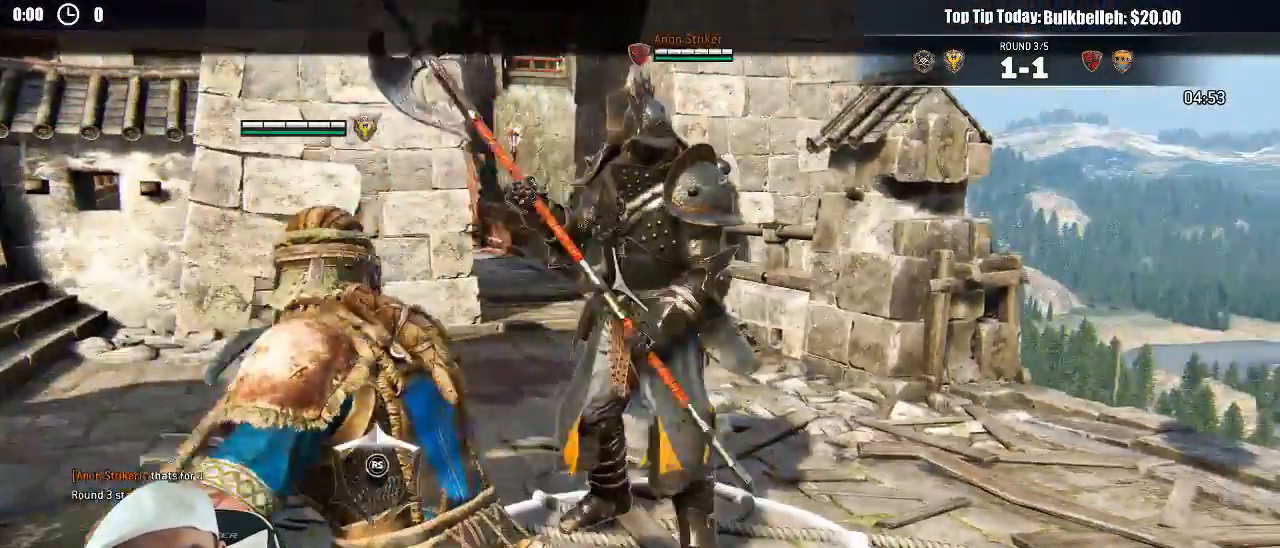
{"dt_ms": 500, "buttons": ["L2"], "left_stick": "up", "right_stick": "center", "events": [[83, "right_stick", "left"], [200, "left_stick", "up-right"], [283, "left_stick", "up"], [317, "right_stick", "center"], [383, "R1", "down"], [433, "R1", "up"]]}
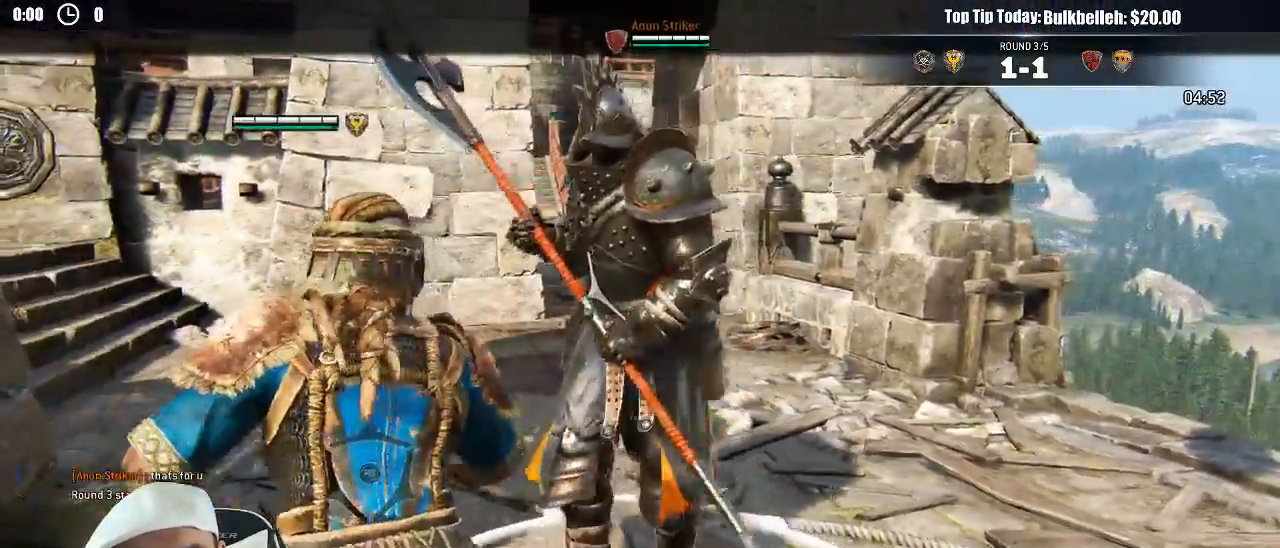
{"dt_ms": 500, "buttons": ["L2"], "left_stick": "center", "right_stick": "center", "events": [[433, "left_stick", "center"]]}
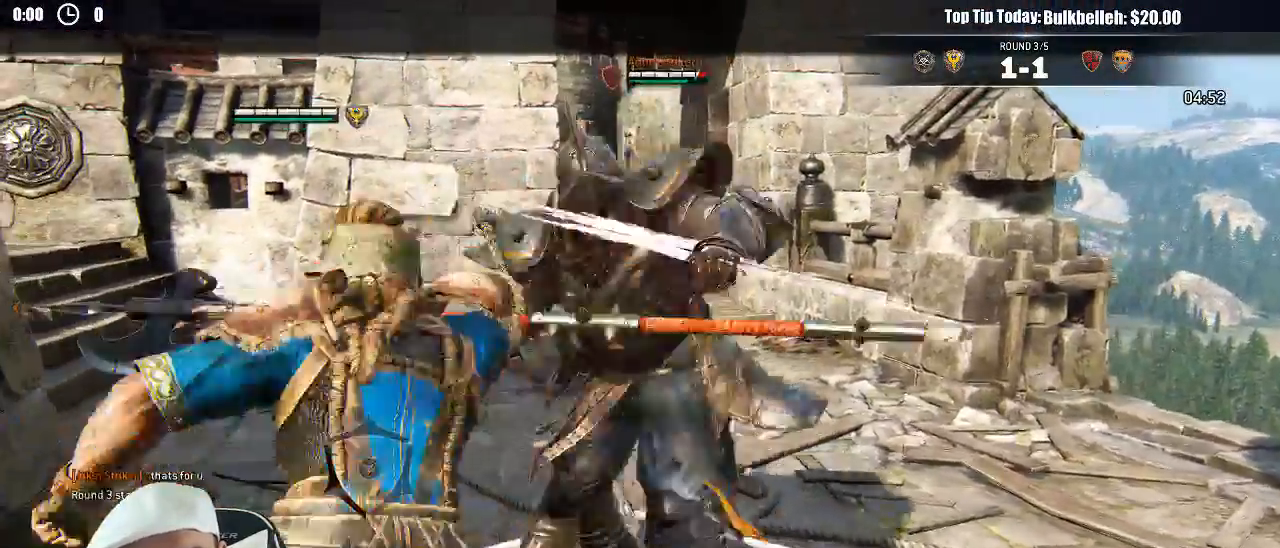
{"dt_ms": 500, "buttons": ["L2"], "left_stick": "up-right", "right_stick": "right"}